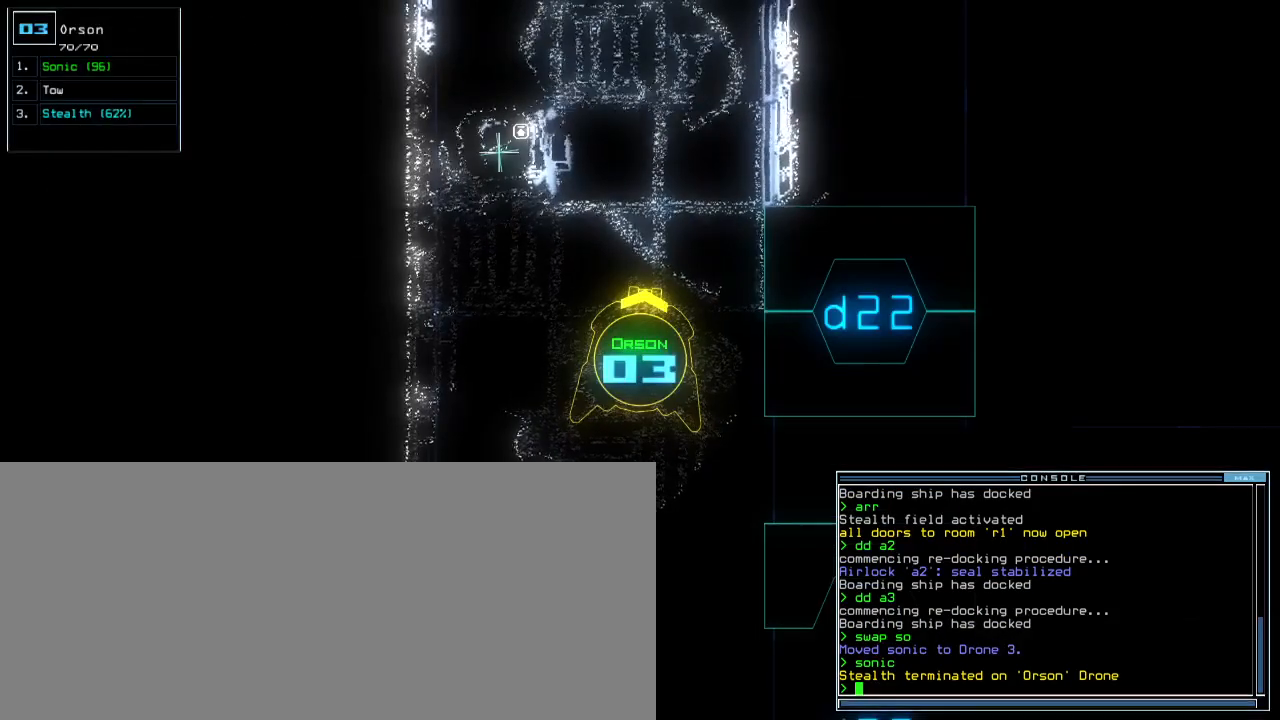
Gameplay with keyboard; each line is a JSON object with the keys held at the frame after it. "events" lists presses ("down") and releases ("up") of ".", "0", "1", "2", "3", "4", "5", "6", "7", "8", "9", "a", "b", "backspace", "c", "caps_lock", "comma", "ctrl_l", "ctrl_r", "d", "down", "e", "equals", "escape", "f", "f9", "g", "h", "i", "j", "k", "l", "left", "m", "minus", "n", "o", "p", "q", "quote", "r", "return", "right", "s", "semicolon", "shift_l", "shift_r", "space", "t", "tab", "tilde", "u", "up", "v", "w", "x", "y" and "z" between this image and that frame as [ms after this image, input, new state], when the widget could be followed in between. No other keys are recorded. Mouse input is not recorded.
{"keys": [], "events": []}
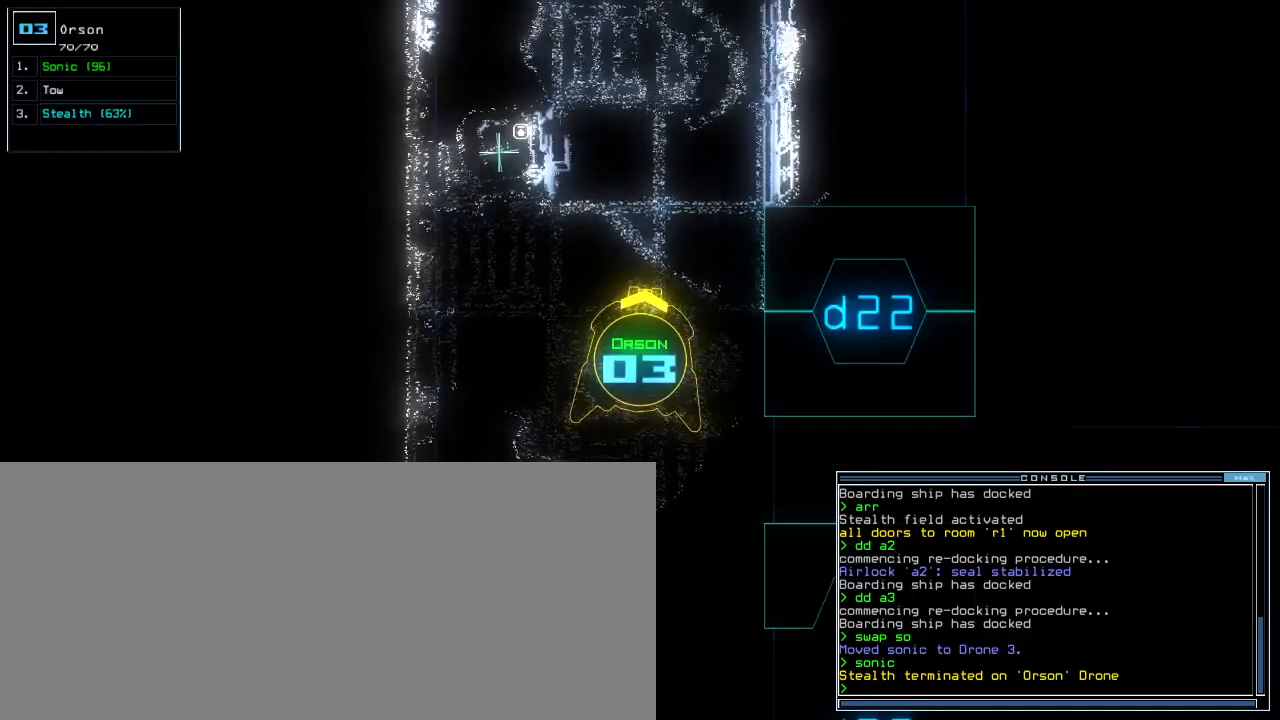
{"keys": [], "events": []}
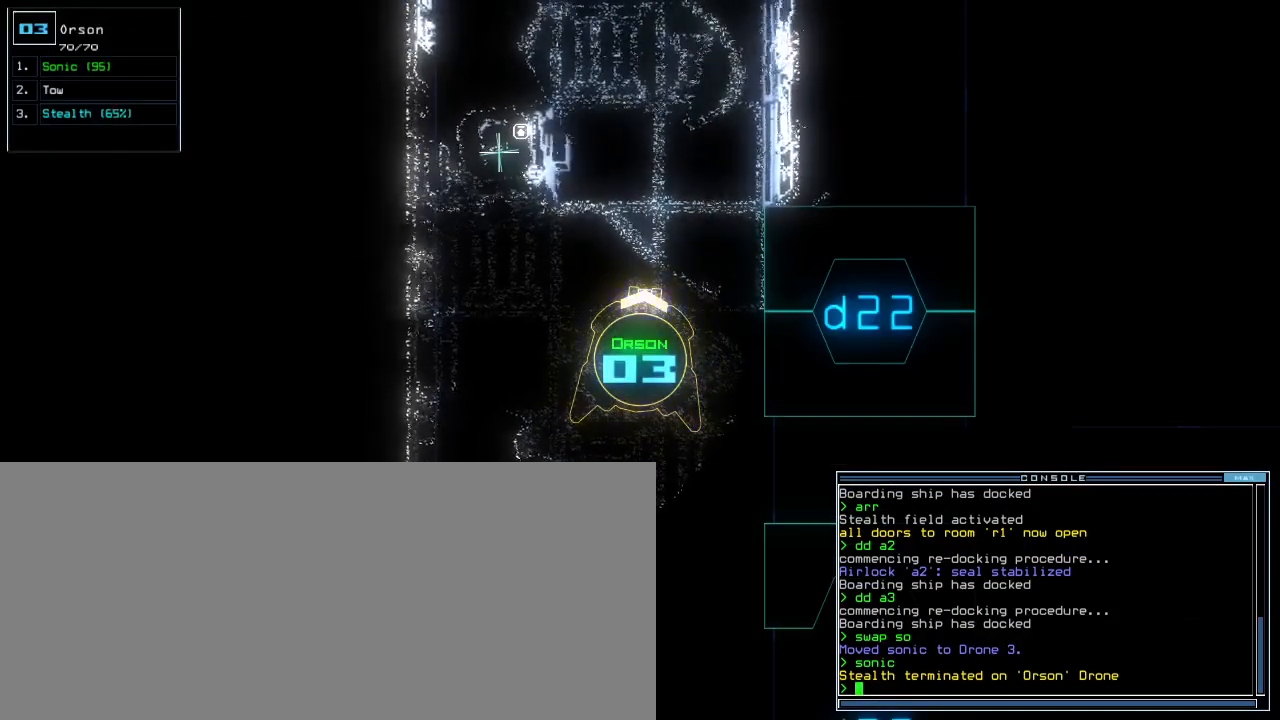
{"keys": ["left", "up"], "events": [[367, "left", "down"], [433, "up", "down"]]}
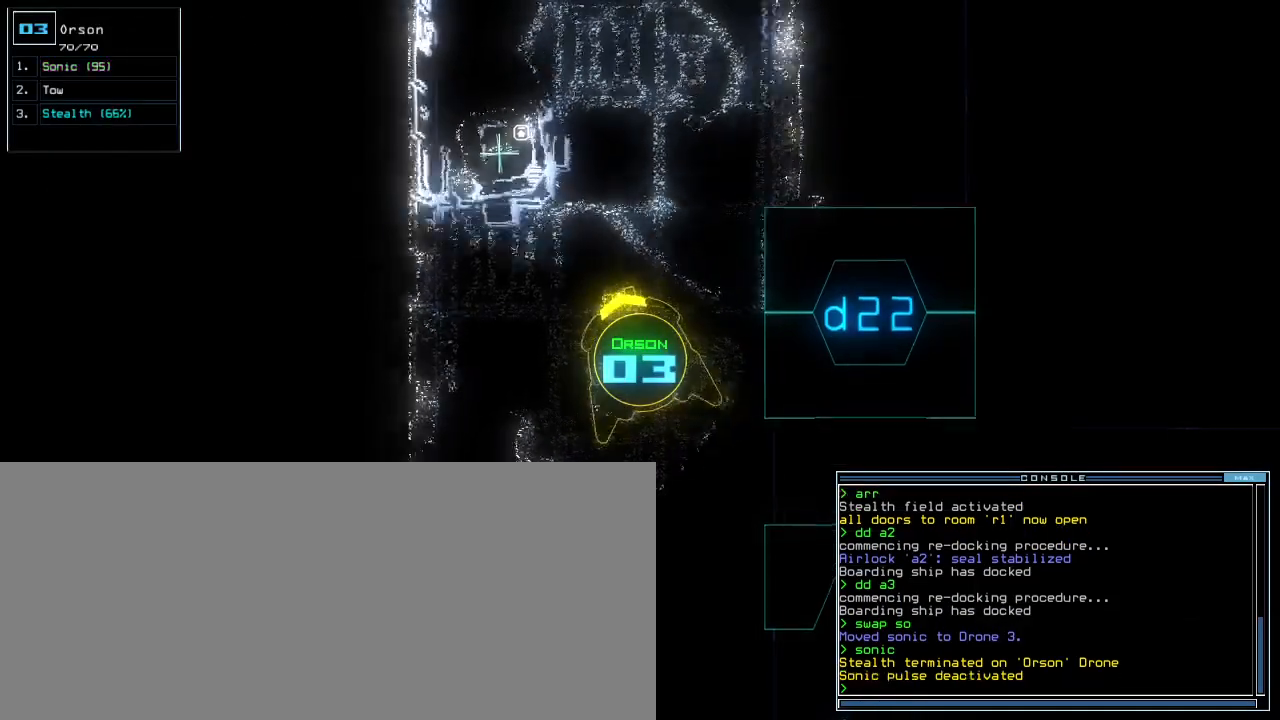
{"keys": ["right", "up"], "events": [[133, "left", "up"], [367, "right", "down"]]}
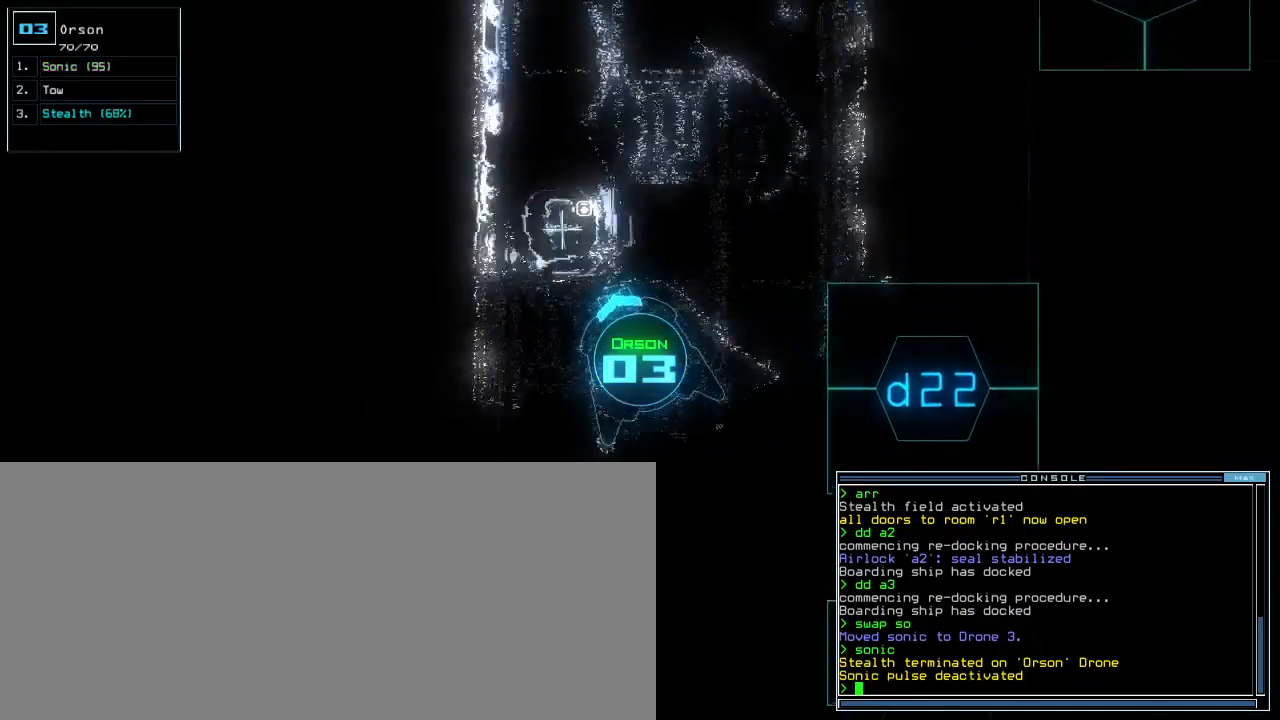
{"keys": ["up"], "events": [[200, "right", "up"]]}
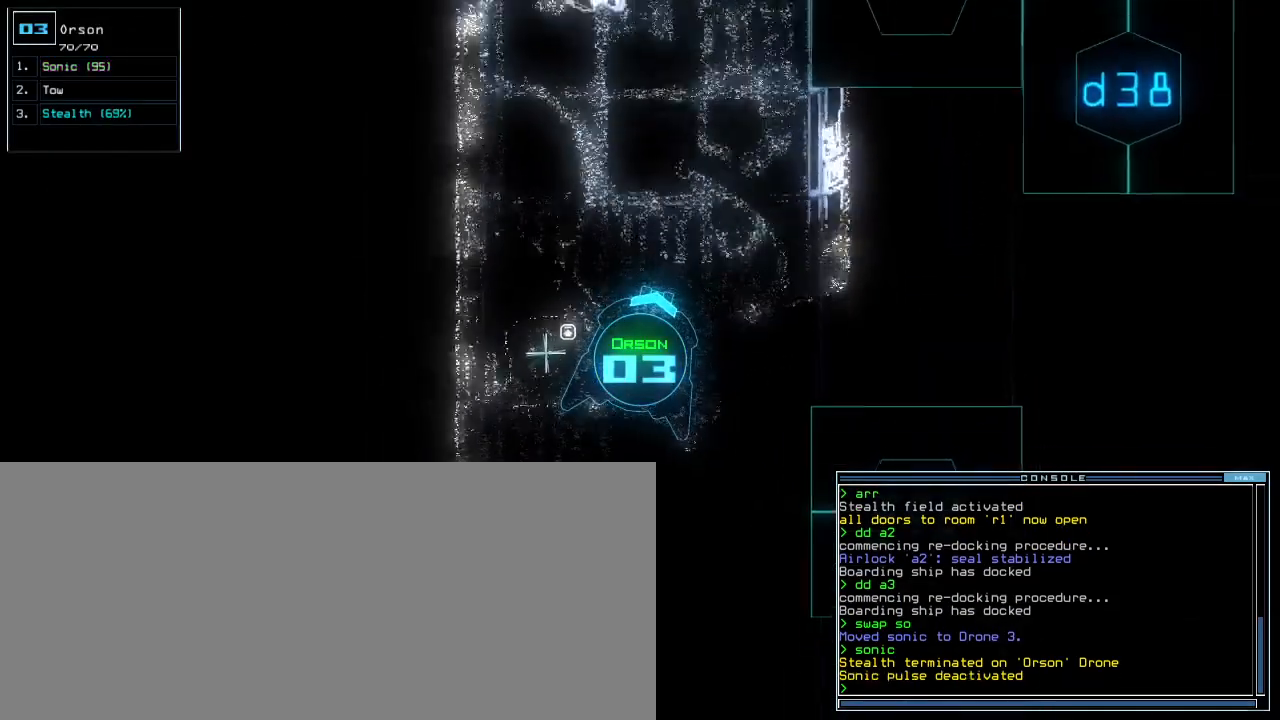
{"keys": ["left"], "events": [[100, "left", "down"], [233, "s", "down"], [283, "t", "down"], [283, "up", "up"], [300, "s", "up"], [383, "t", "up"]]}